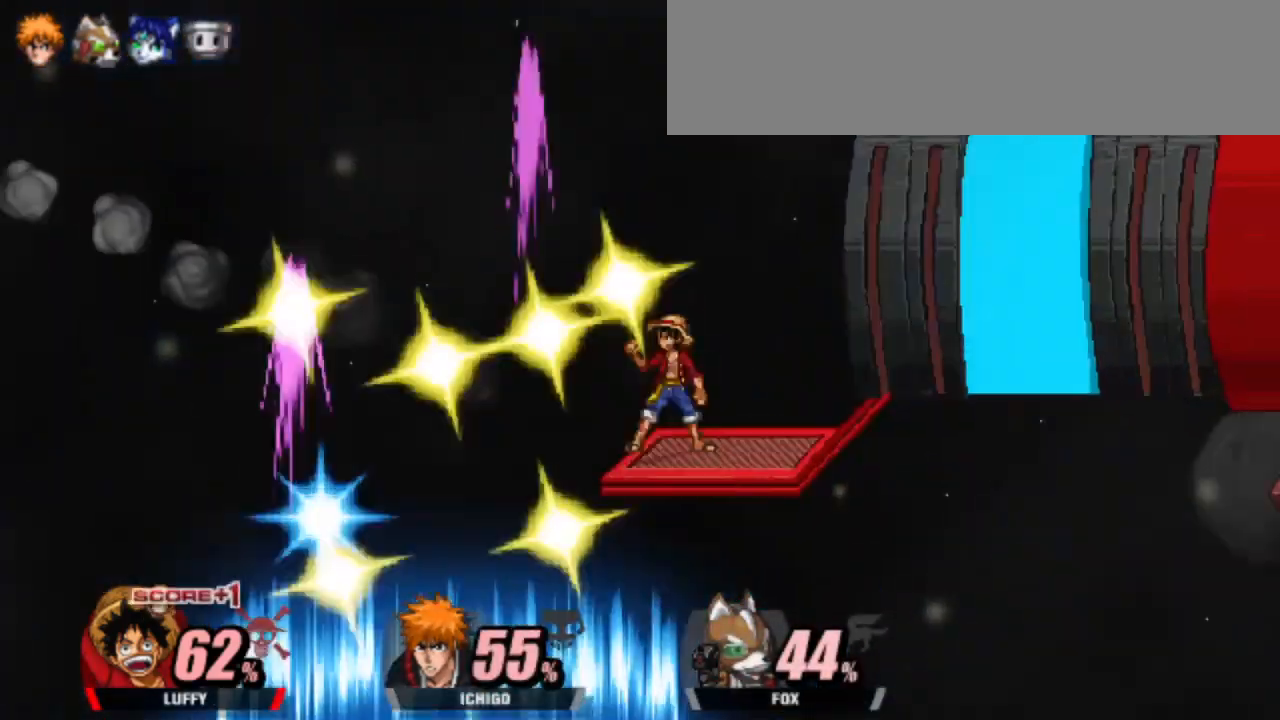
Gameplay with keyboard; each line is a JSON object with the keys held at the frame after it. "events" lists presses ("down") and releases ("up") of "attack", "cdown", "cleft", "cright", "cup", "dash", "down", "grab", "left", "right", "shield", "special" and "up" between this image and that frame as [ms after this image, input, new state], when the widget could be followed in between. No other keys are recorded. Mouse input is not recorded. Key names are as the overlay labels them; some are game actions (e.g. jump) rather than physical keys.
{"keys": ["right"], "events": [[167, "right", "down"], [217, "up", "down"], [450, "up", "up"]]}
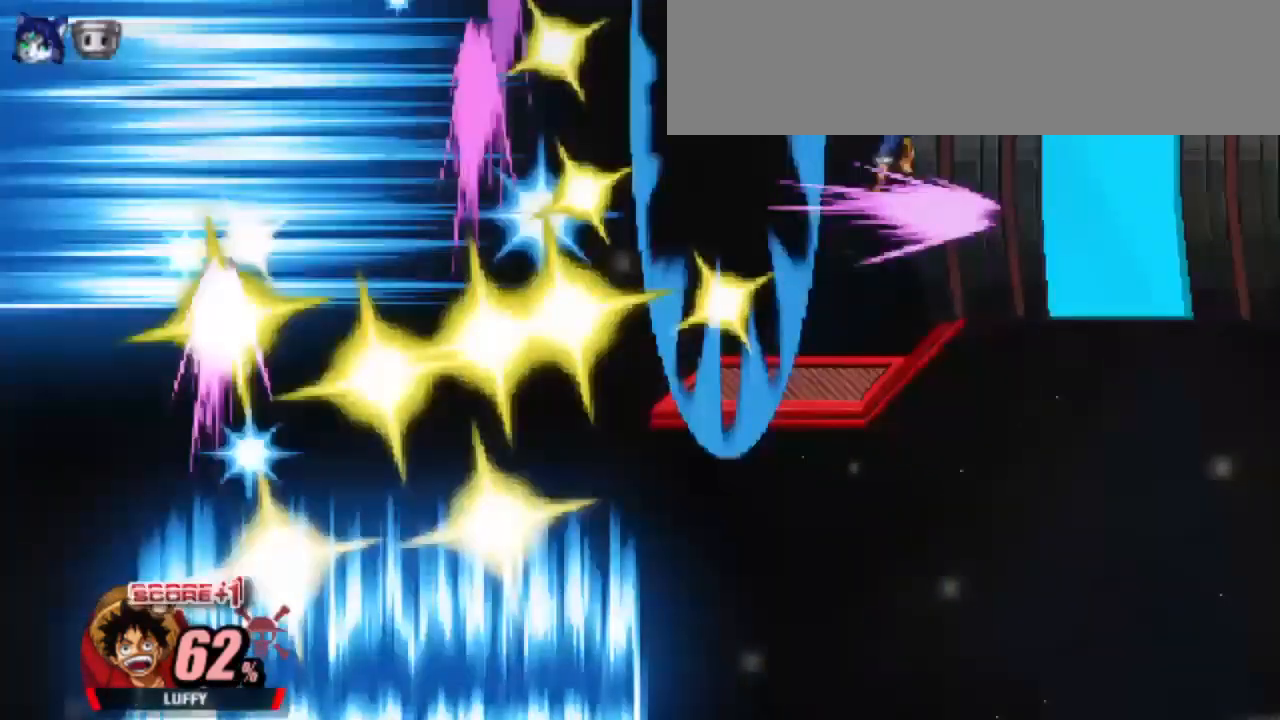
{"keys": [], "events": [[50, "up", "down"], [317, "right", "up"], [317, "up", "up"]]}
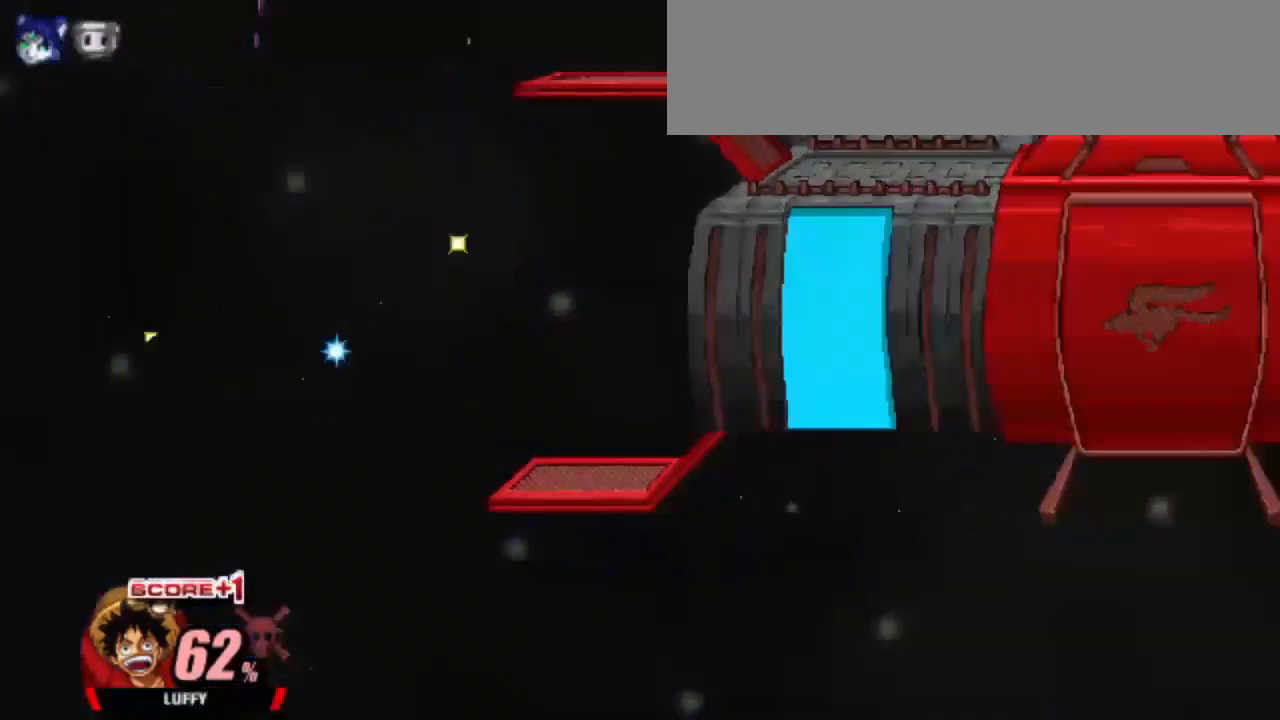
{"keys": [], "events": []}
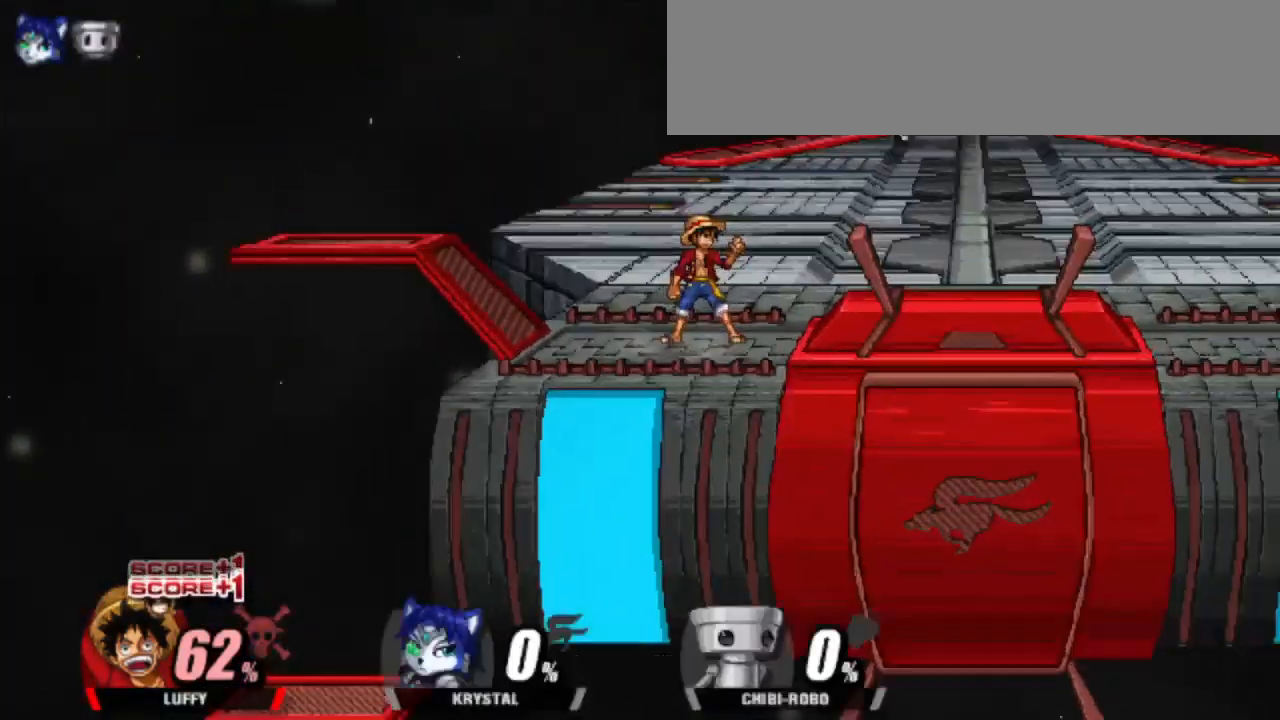
{"keys": ["cdown", "down", "right"], "events": [[83, "right", "down"], [167, "down", "down"], [217, "cdown", "down"]]}
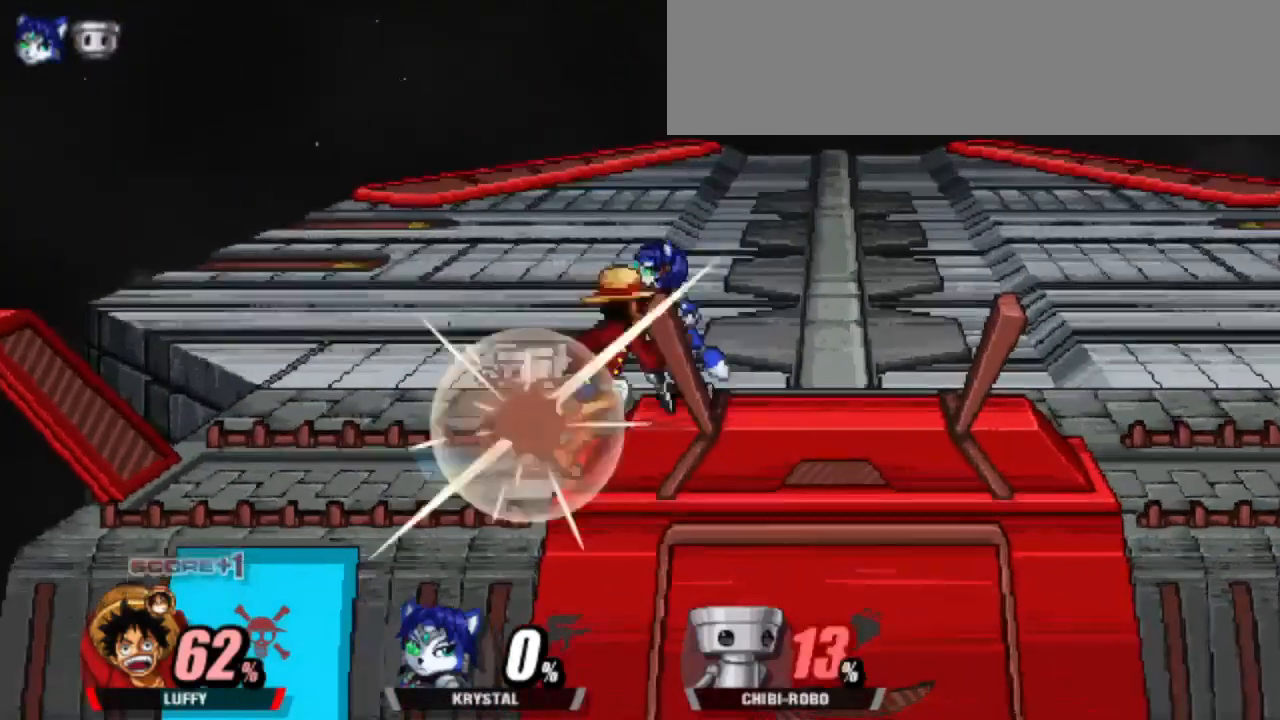
{"keys": [], "events": [[317, "right", "up"], [367, "cdown", "up"], [367, "down", "up"]]}
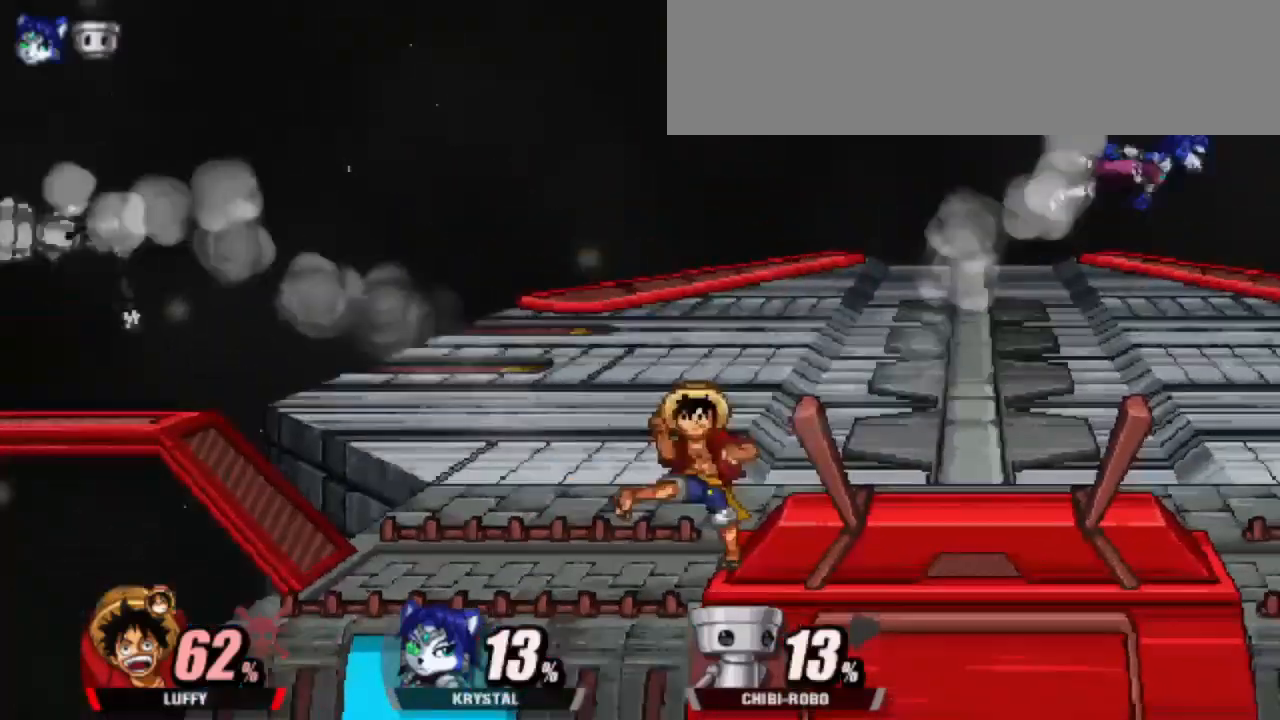
{"keys": ["dash", "left"], "events": [[250, "dash", "down"], [383, "left", "down"]]}
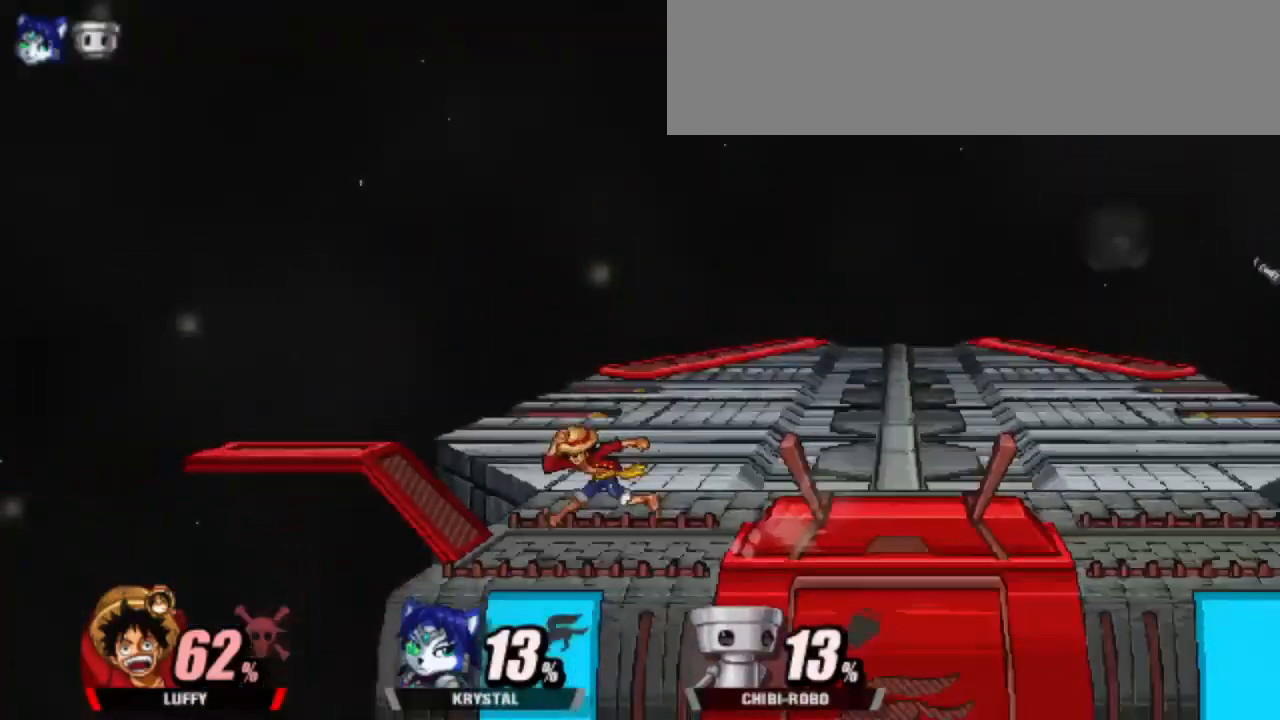
{"keys": ["dash", "left"], "events": []}
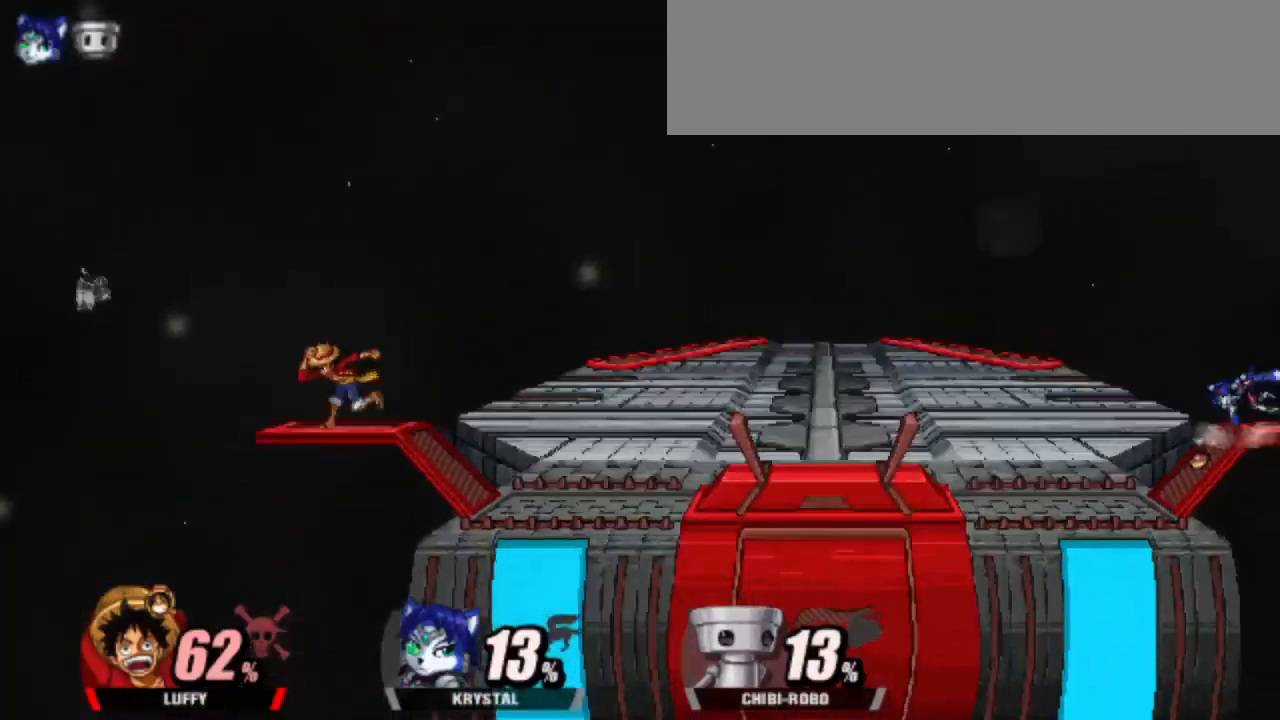
{"keys": ["dash"], "events": [[83, "cup", "down"], [233, "cup", "up"], [283, "left", "up"]]}
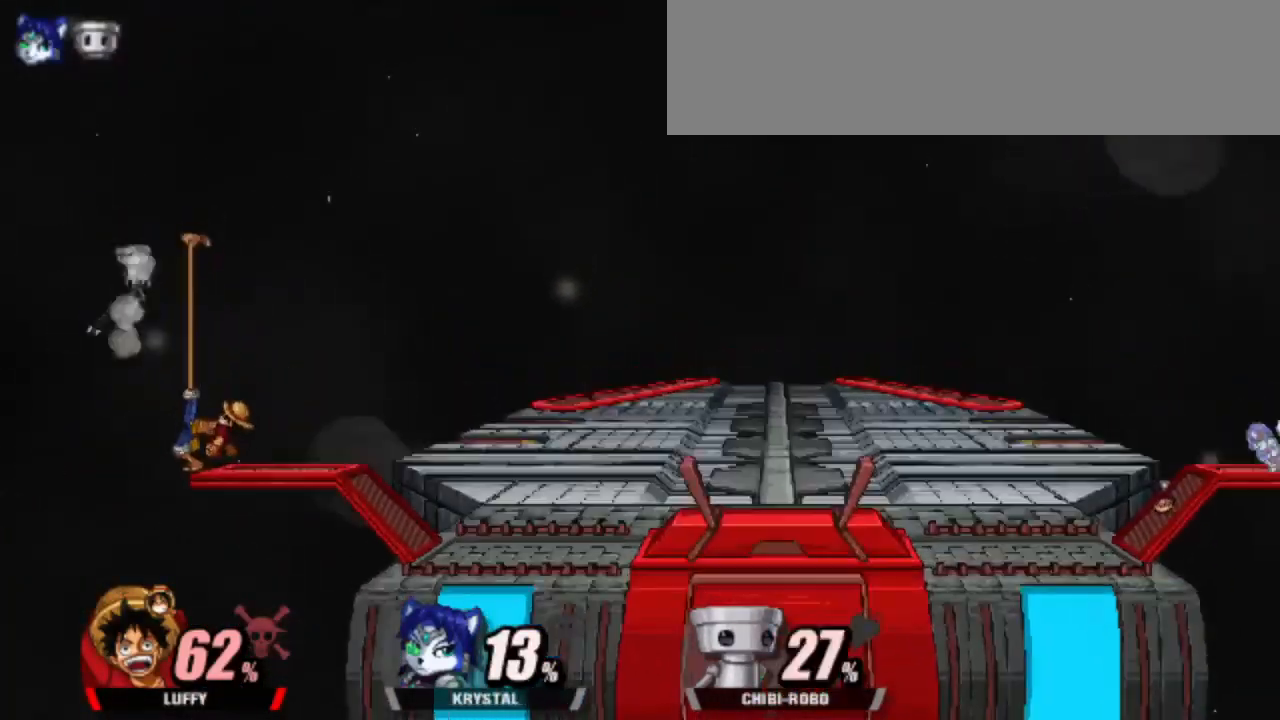
{"keys": [], "events": [[67, "dash", "up"]]}
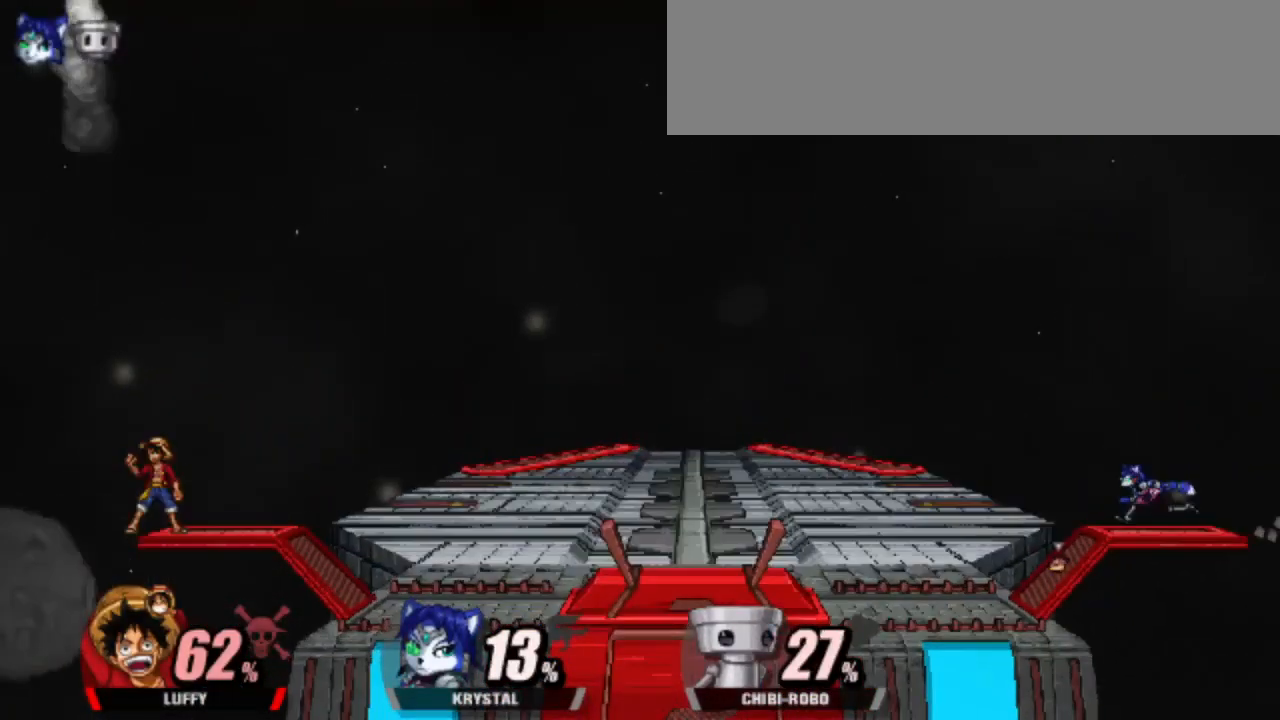
{"keys": ["up"], "events": [[267, "up", "down"], [400, "up", "up"], [500, "up", "down"]]}
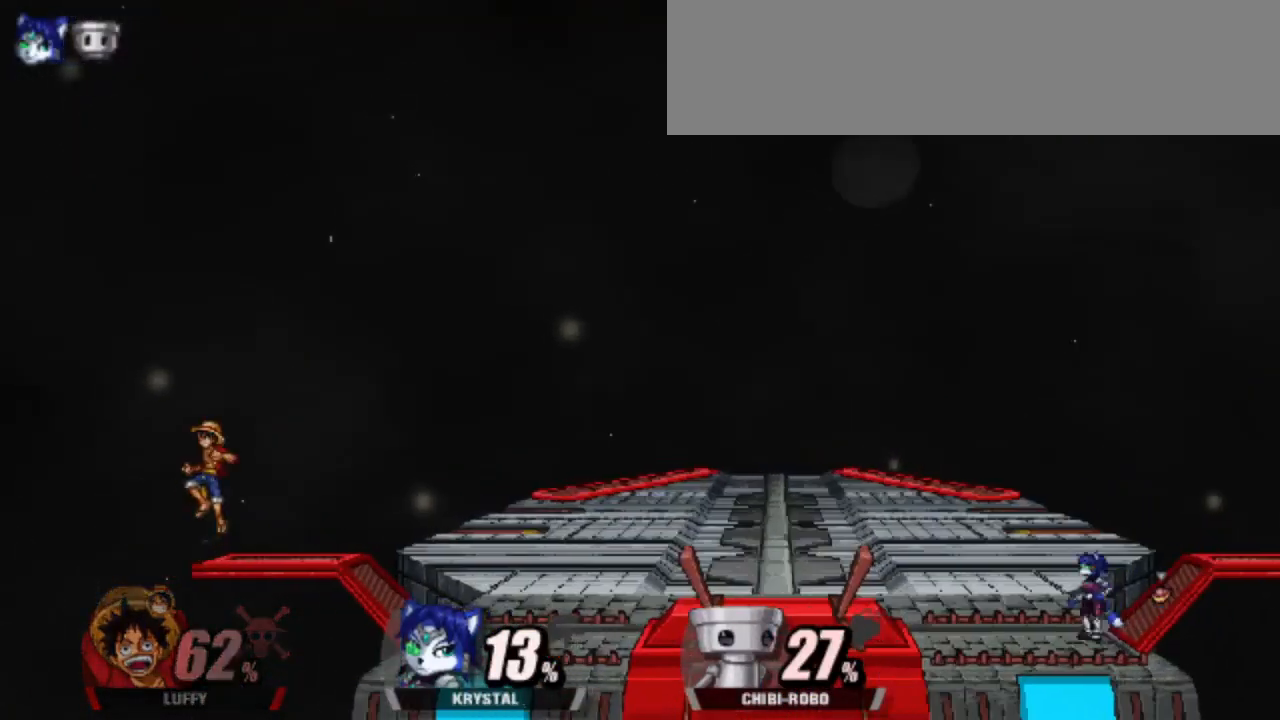
{"keys": ["right", "special", "up"], "events": [[133, "special", "down"], [383, "right", "down"]]}
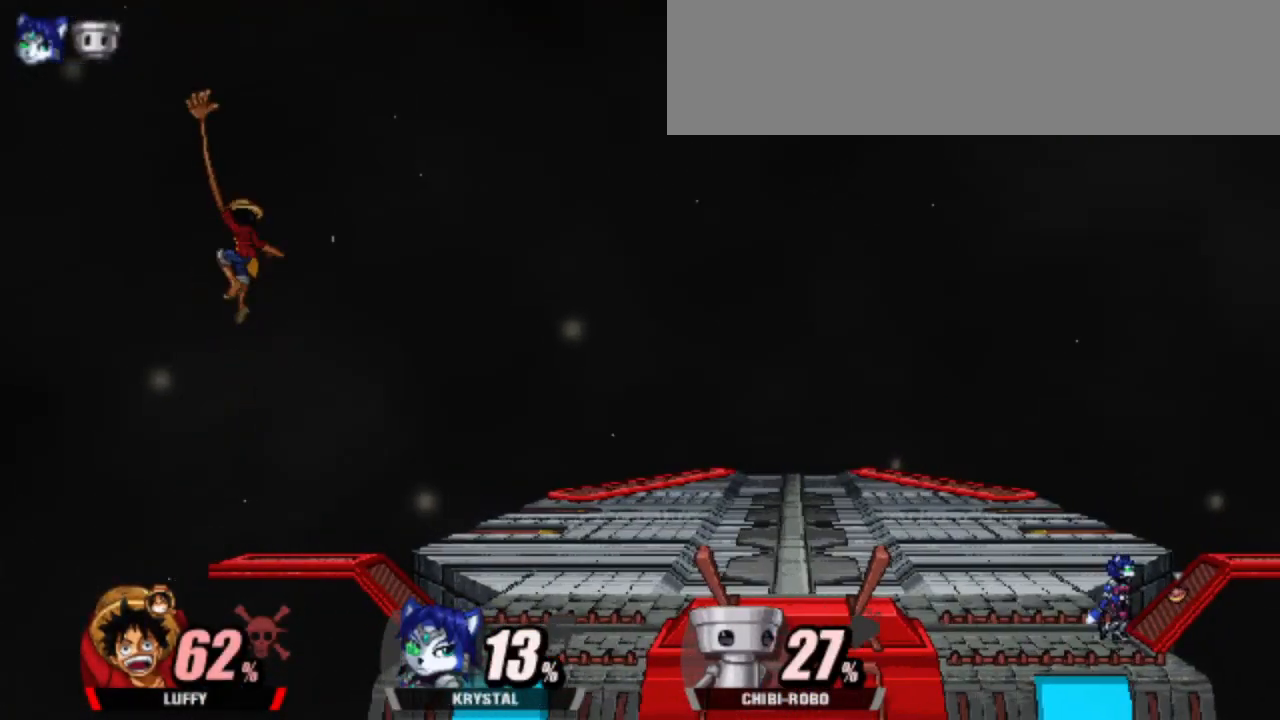
{"keys": [], "events": [[17, "right", "up"], [17, "up", "up"], [50, "special", "up"], [250, "right", "down"], [300, "down", "down"], [400, "down", "up"], [400, "right", "up"]]}
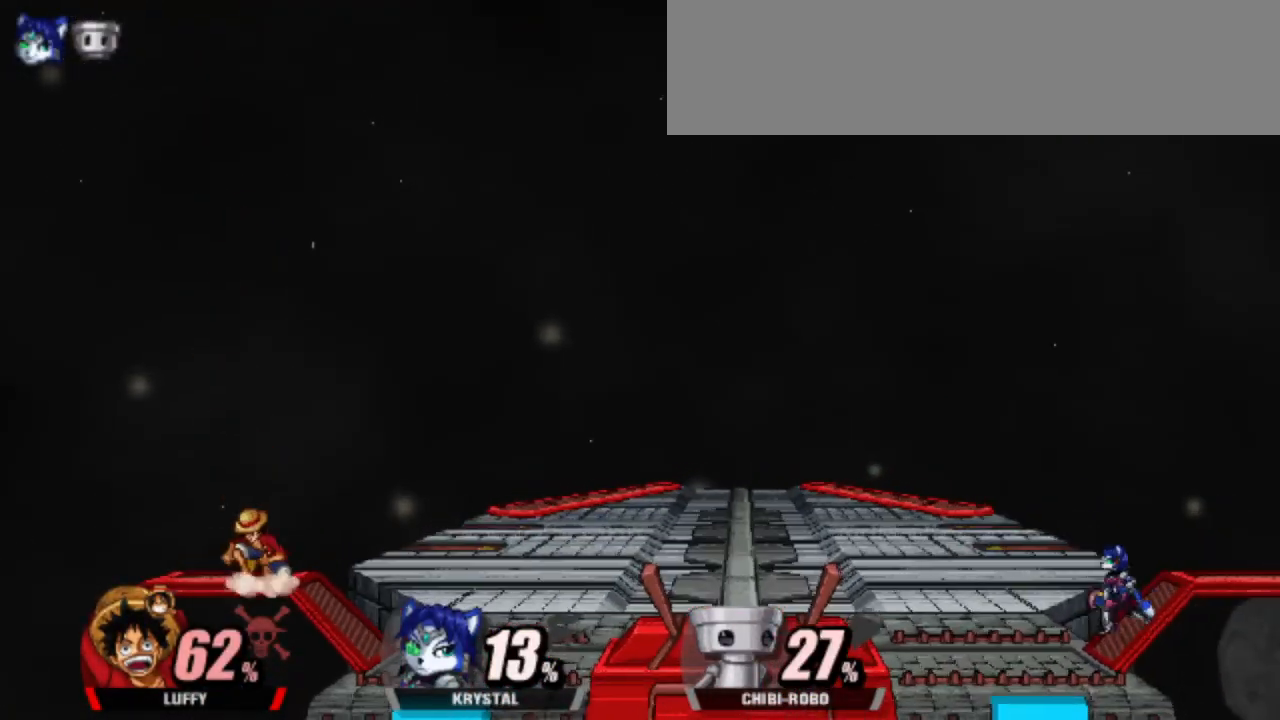
{"keys": [], "events": []}
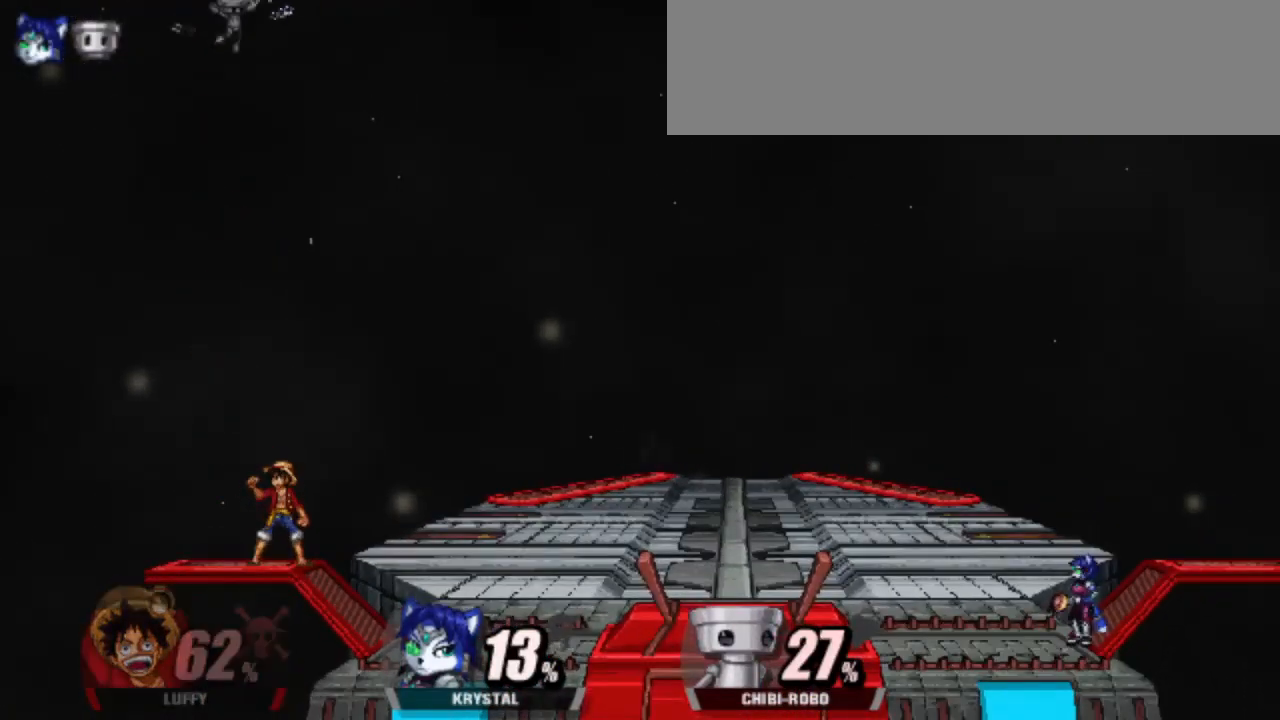
{"keys": [], "events": []}
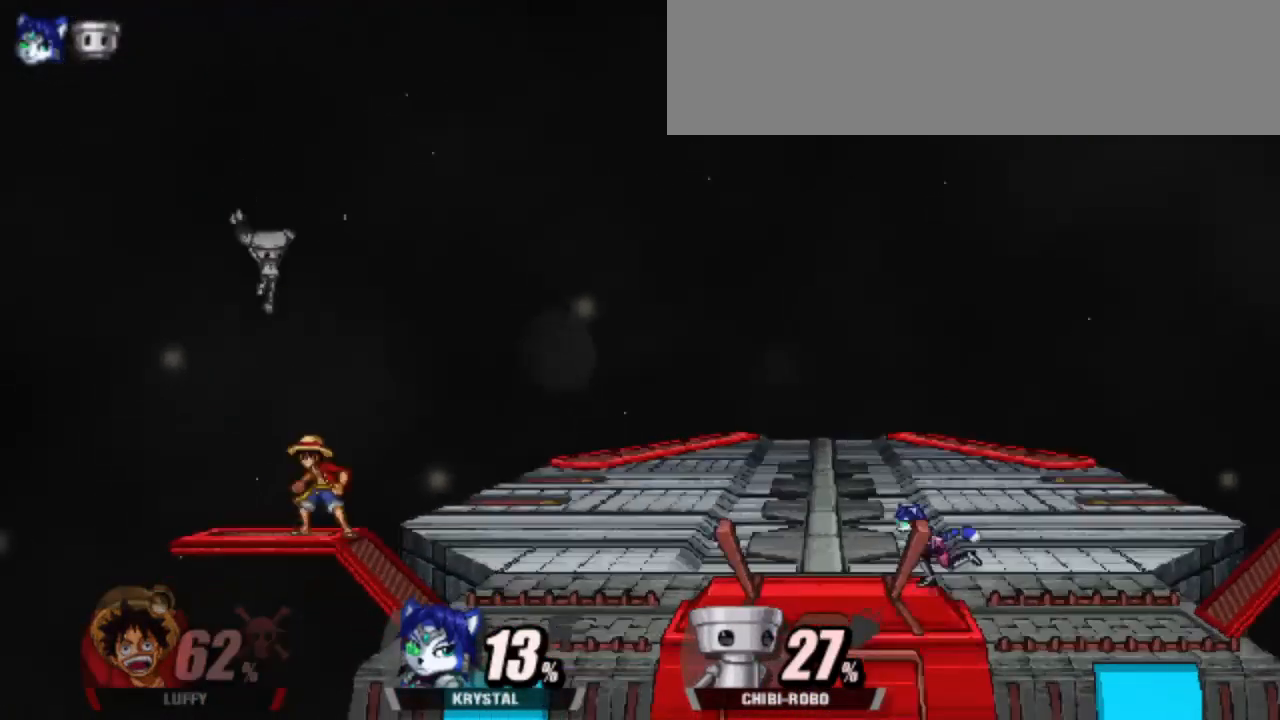
{"keys": [], "events": [[17, "attack", "down"], [17, "up", "down"], [67, "attack", "up"], [67, "up", "up"]]}
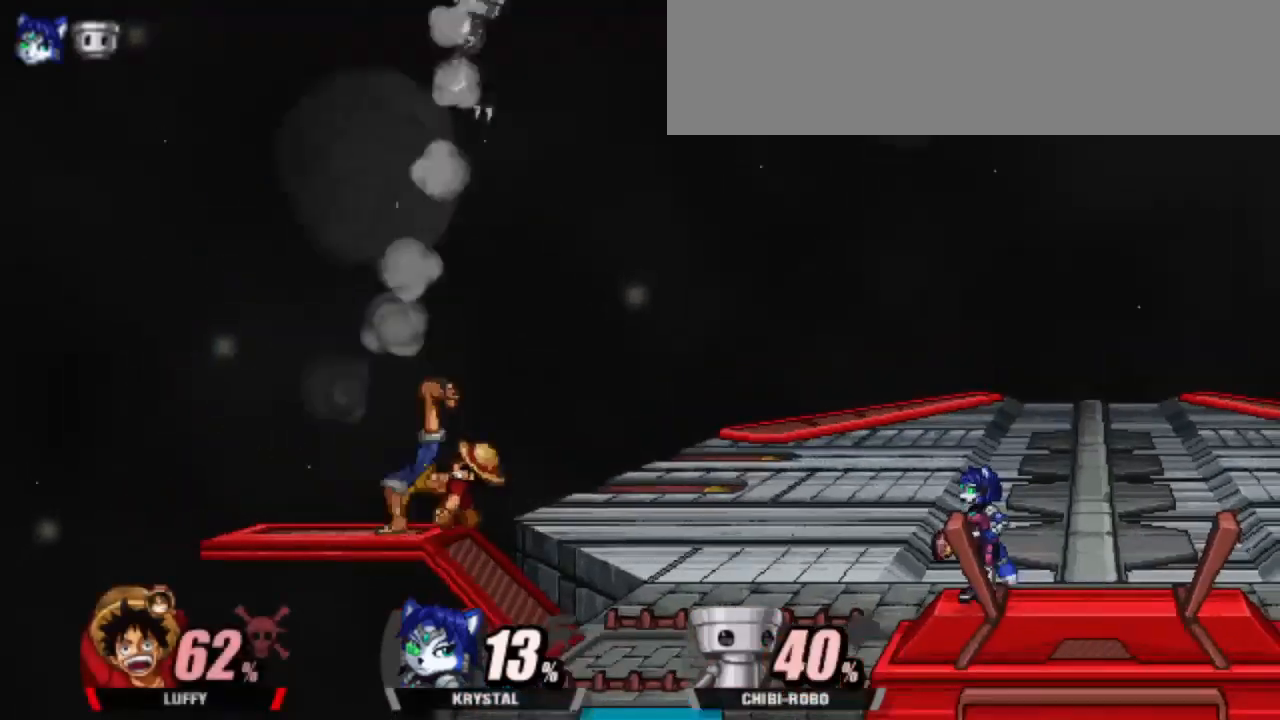
{"keys": ["up"], "events": [[417, "up", "down"]]}
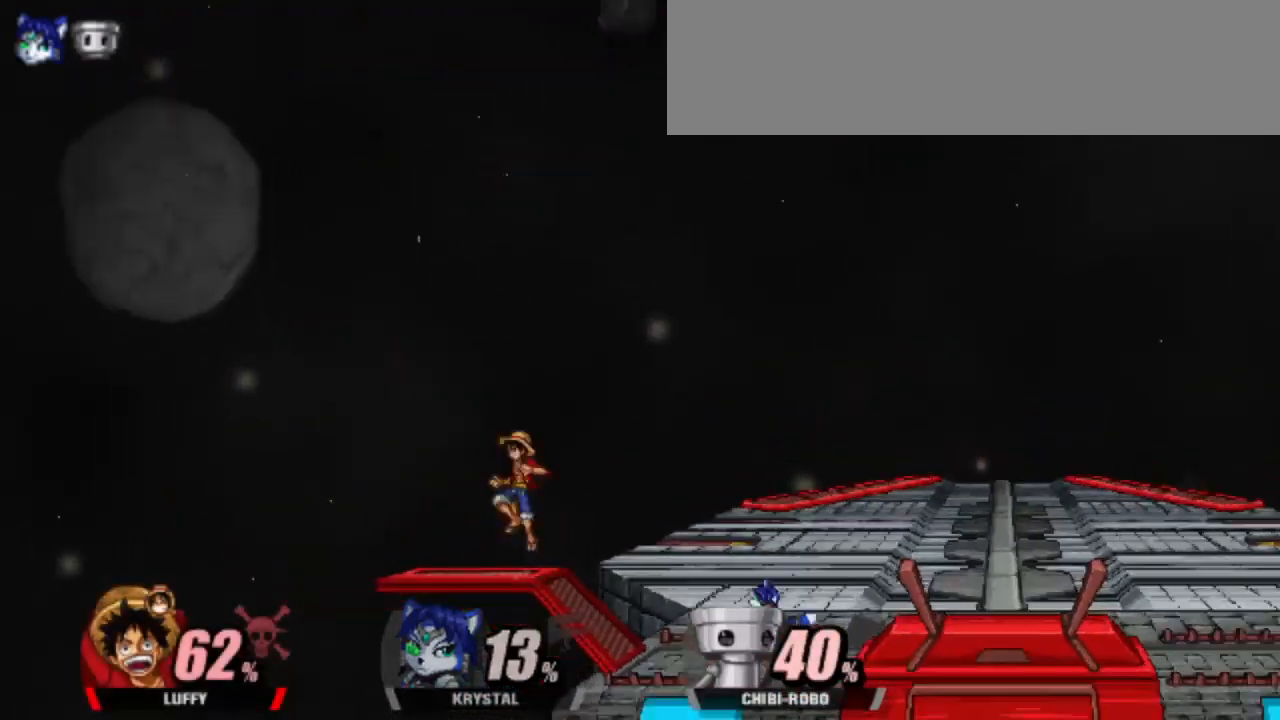
{"keys": ["cdown", "dash", "down", "right"], "events": [[50, "right", "down"], [150, "right", "up"], [150, "up", "up"], [383, "cdown", "down"], [383, "right", "down"], [483, "dash", "down"], [483, "down", "down"]]}
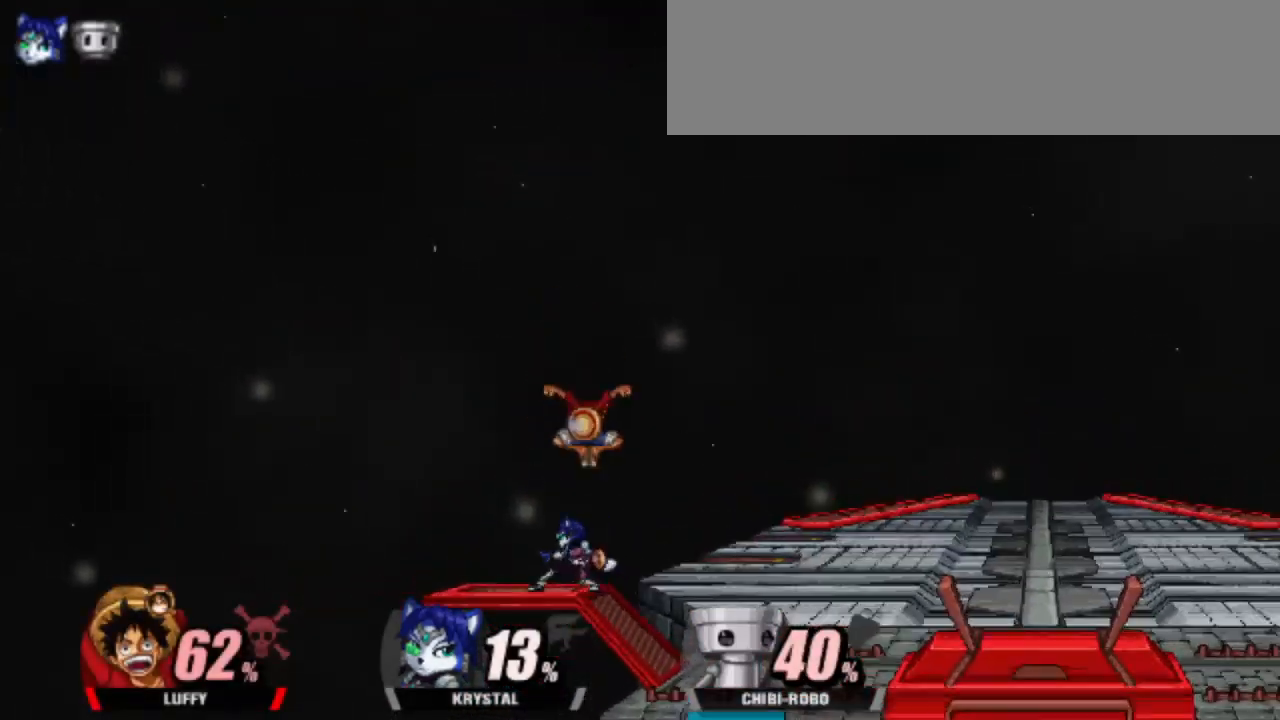
{"keys": [], "events": [[167, "cdown", "up"], [217, "dash", "up"], [217, "down", "up"], [217, "right", "up"]]}
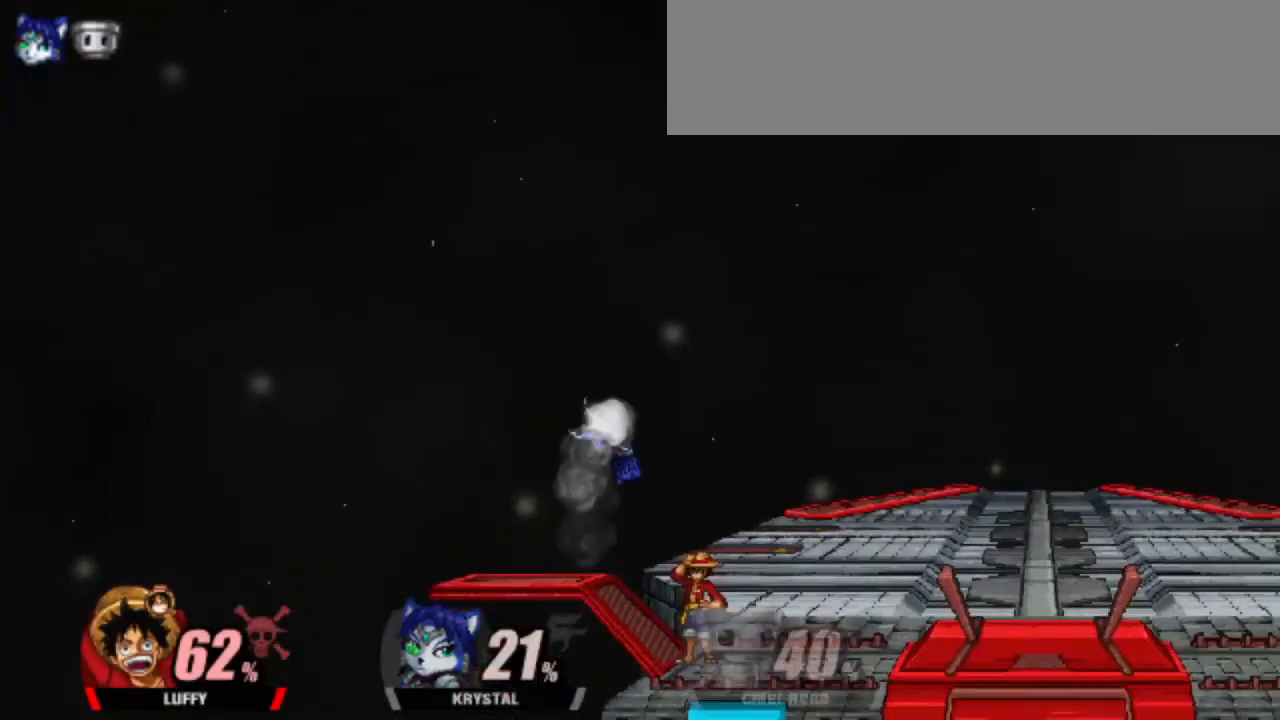
{"keys": ["attack"], "events": [[233, "right", "down"], [333, "left", "down"], [333, "right", "up"], [433, "attack", "down"], [483, "left", "up"]]}
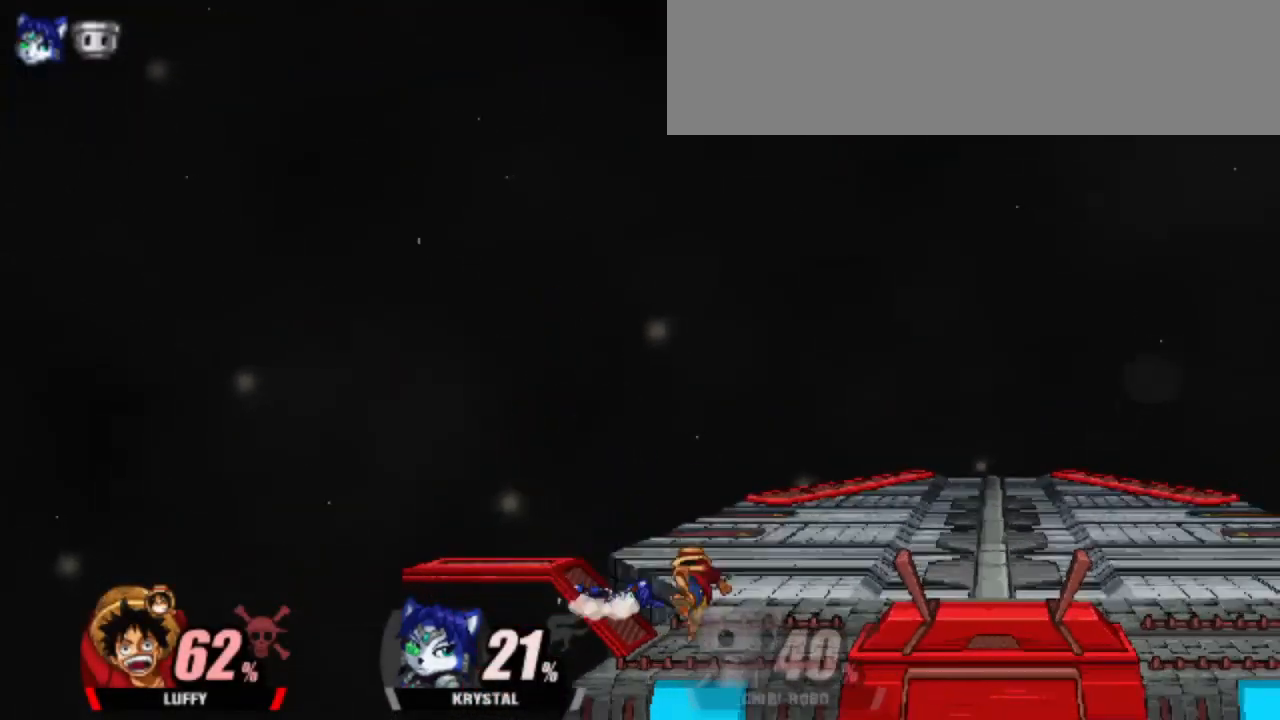
{"keys": [], "events": [[17, "attack", "up"], [17, "left", "down"], [200, "left", "up"]]}
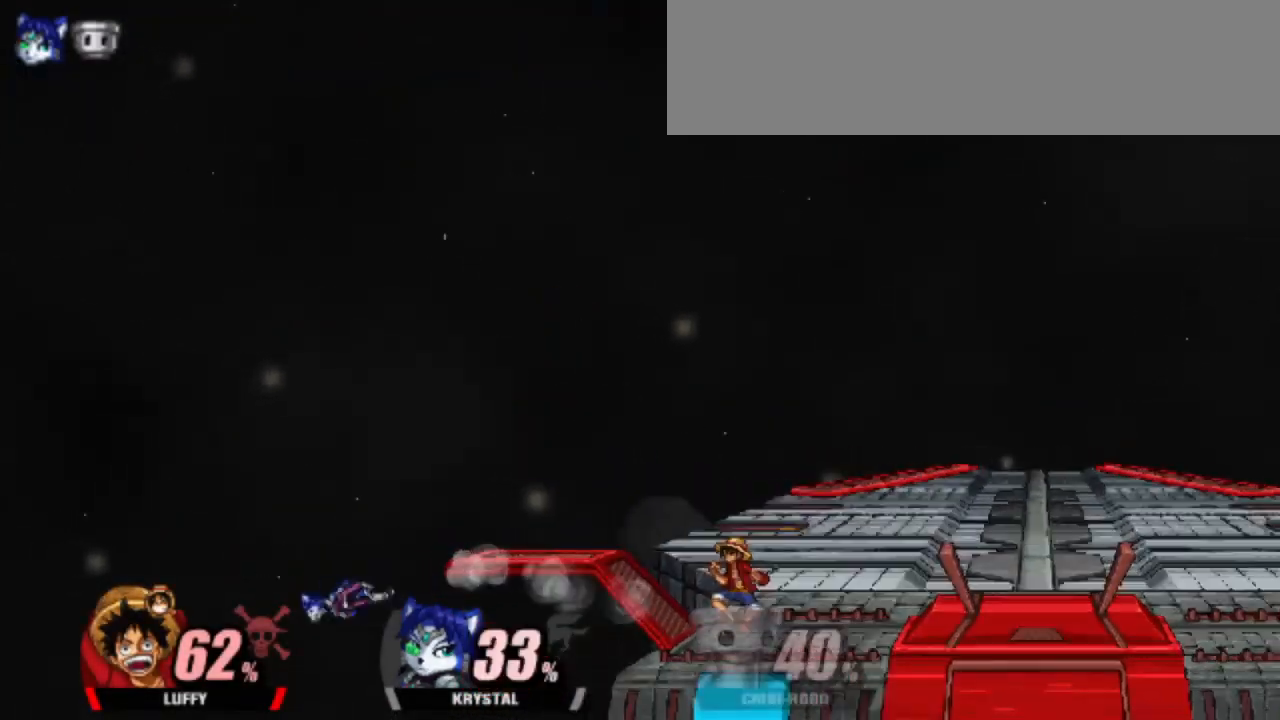
{"keys": ["dash", "down"], "events": [[233, "dash", "down"], [233, "left", "down"], [417, "down", "down"], [467, "left", "up"]]}
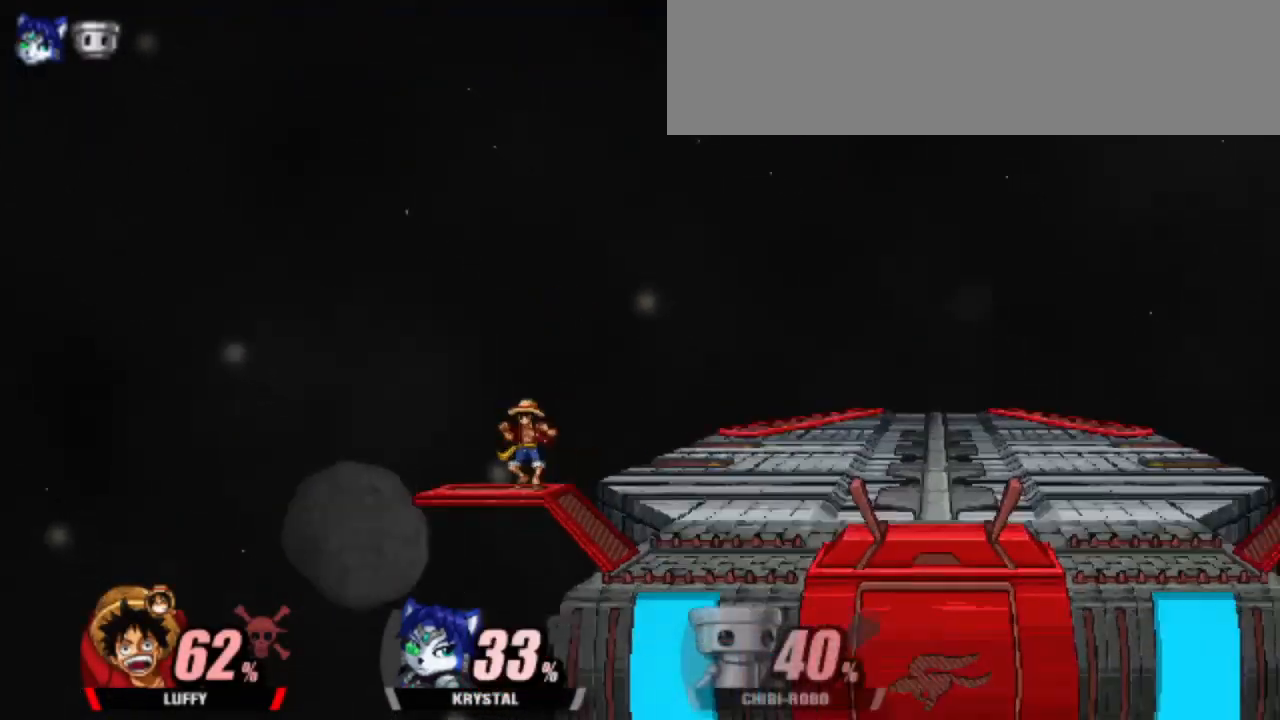
{"keys": ["right"], "events": [[17, "down", "up"], [67, "down", "down"], [67, "right", "down"], [250, "down", "up"], [350, "dash", "up"]]}
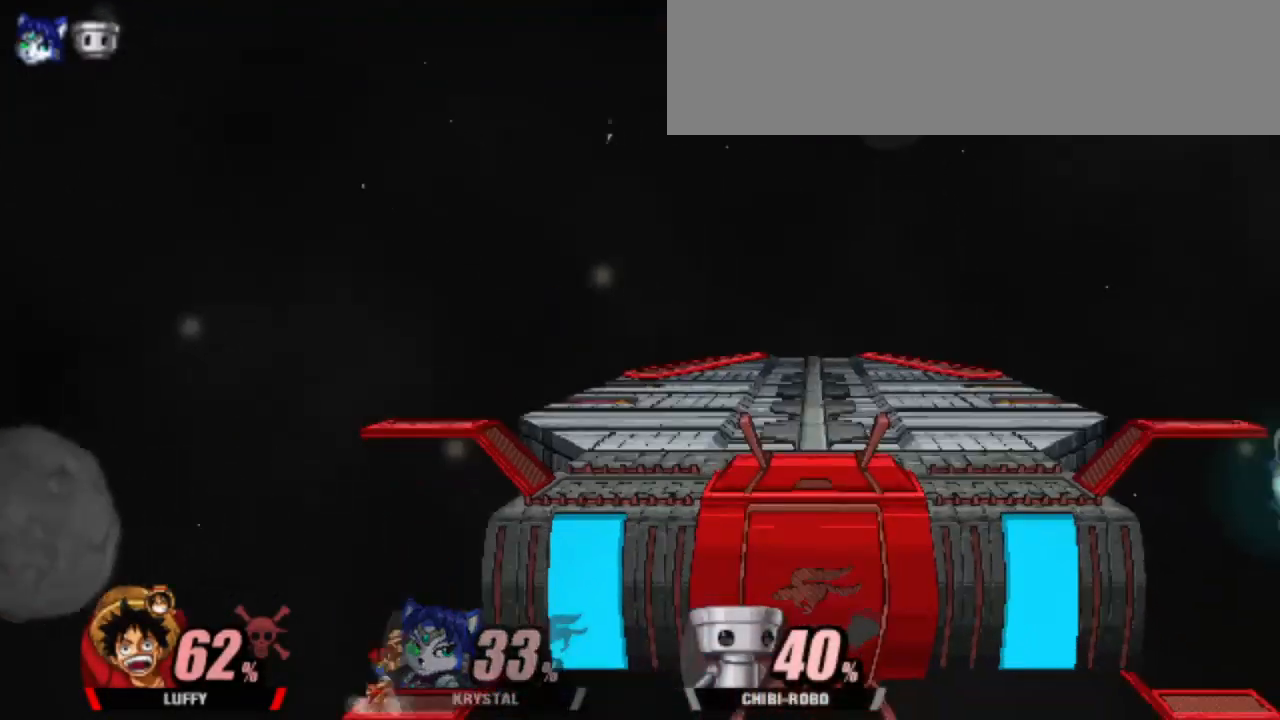
{"keys": [], "events": [[67, "right", "up"]]}
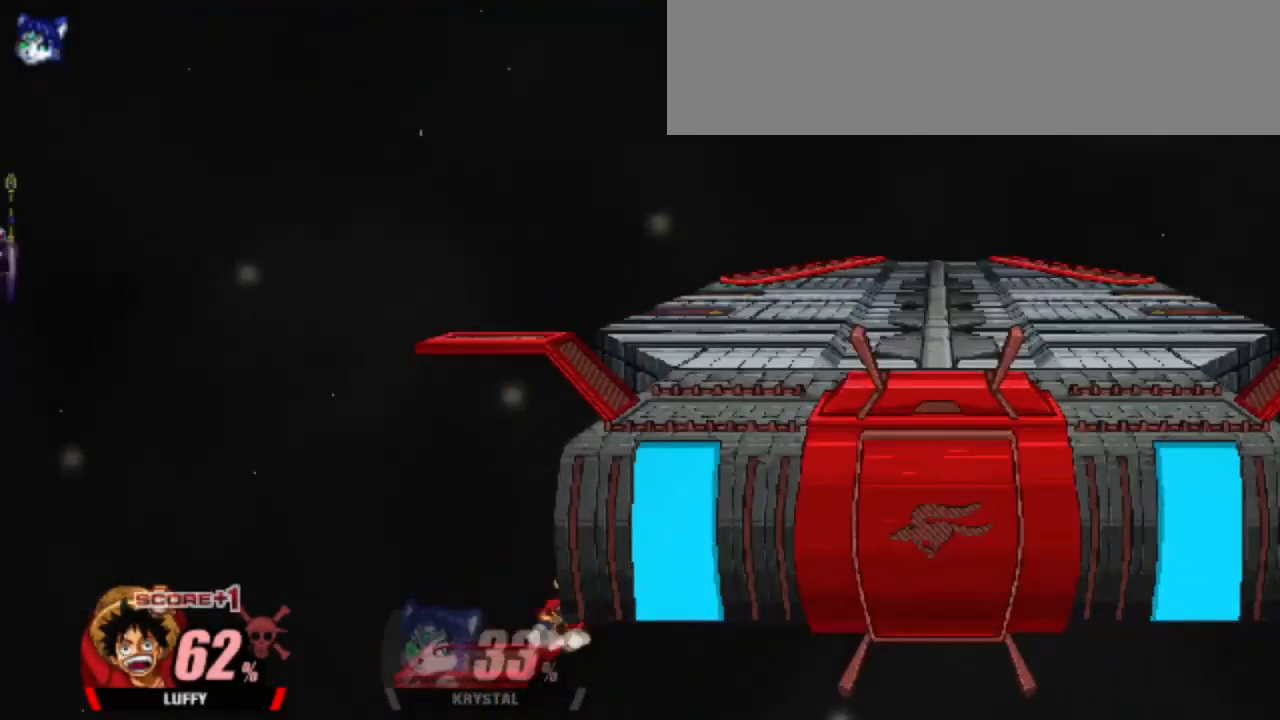
{"keys": [], "events": []}
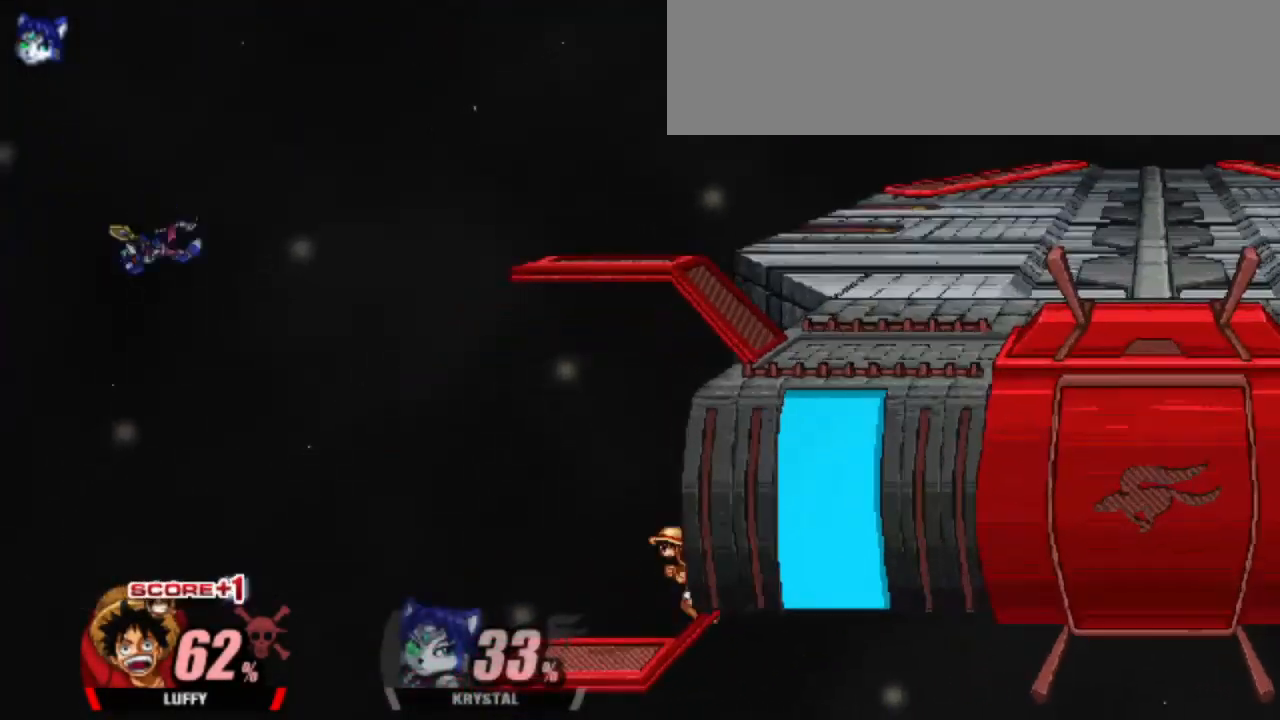
{"keys": ["down"], "events": [[17, "left", "down"], [200, "down", "down"], [200, "left", "up"]]}
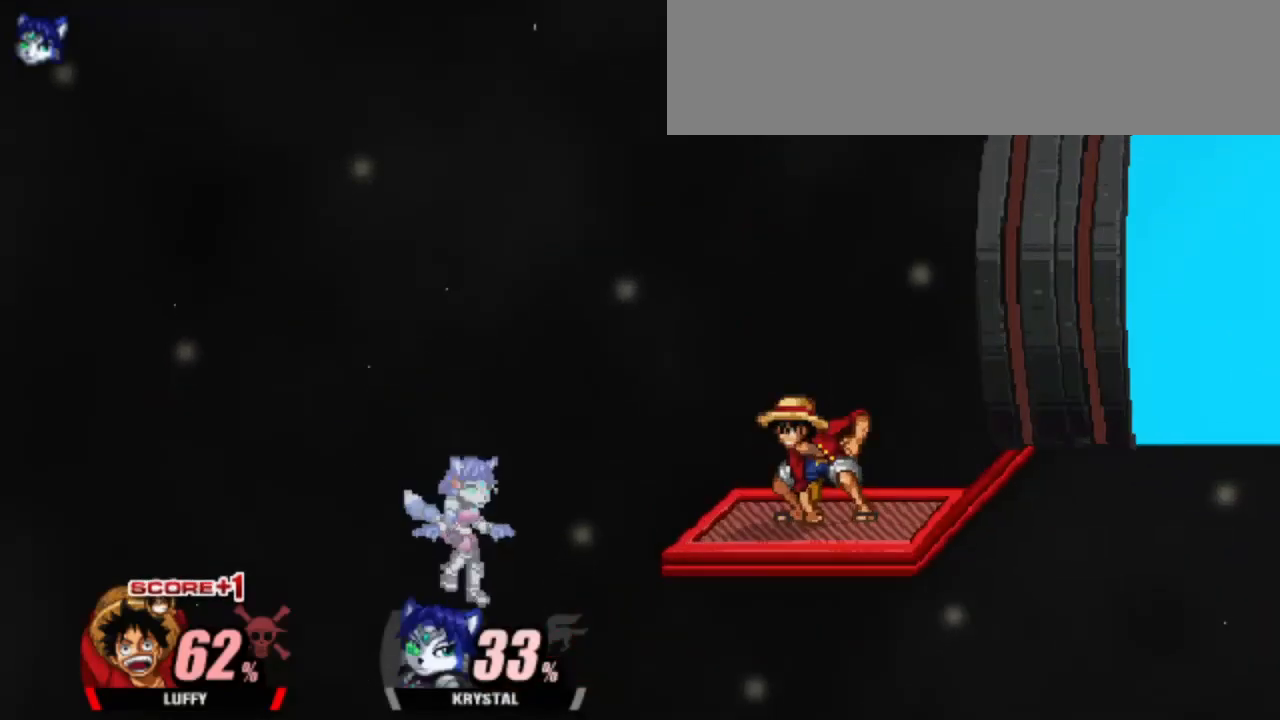
{"keys": ["down"], "events": []}
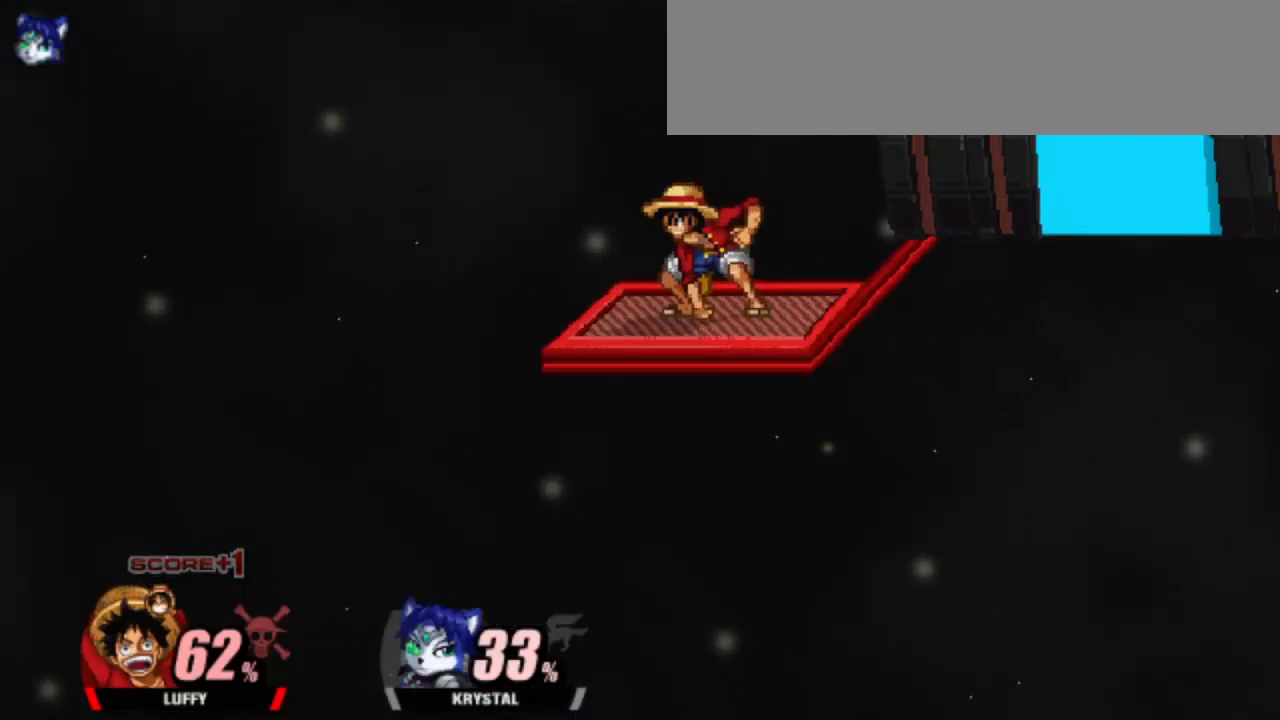
{"keys": ["down"], "events": []}
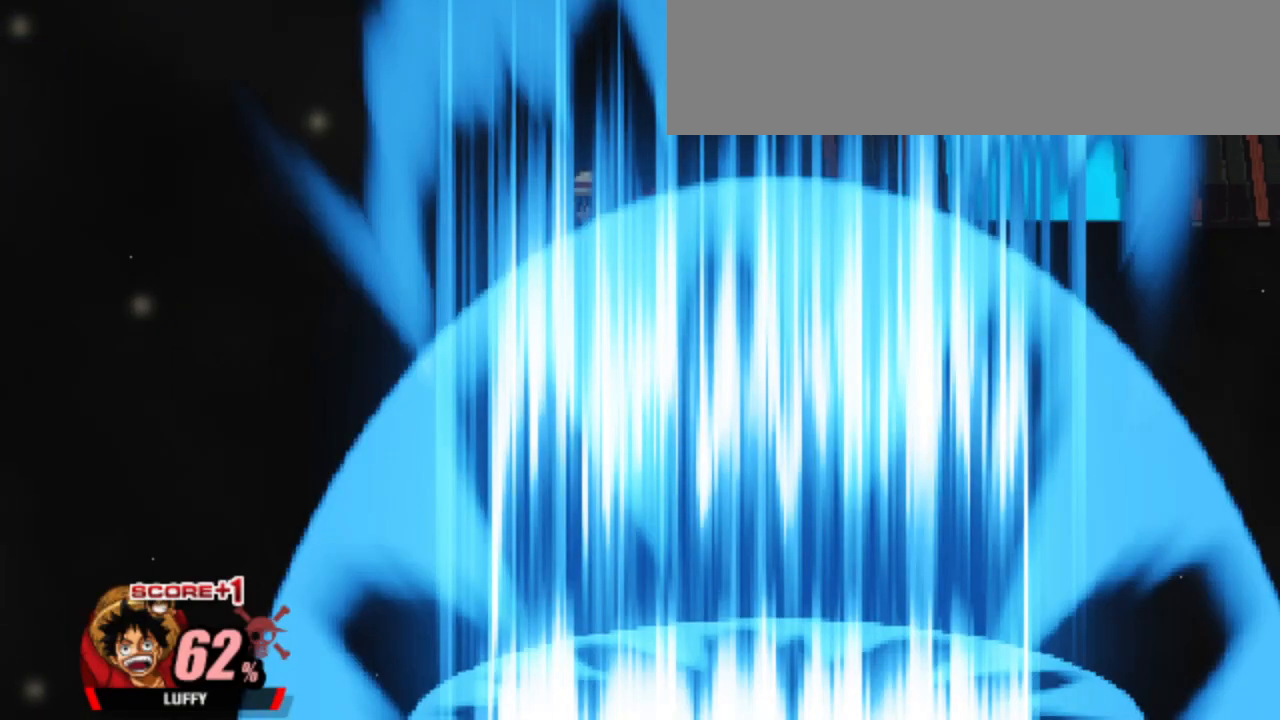
{"keys": ["down"], "events": []}
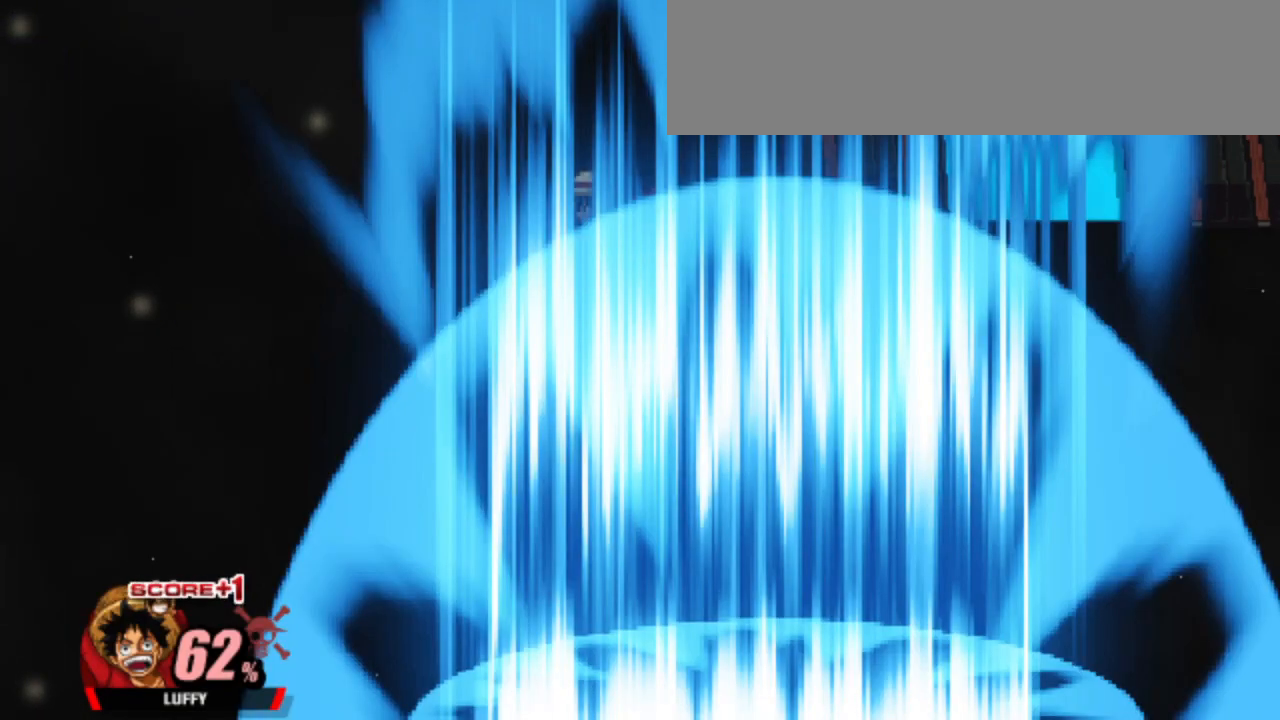
{"keys": [], "events": [[33, "down", "up"]]}
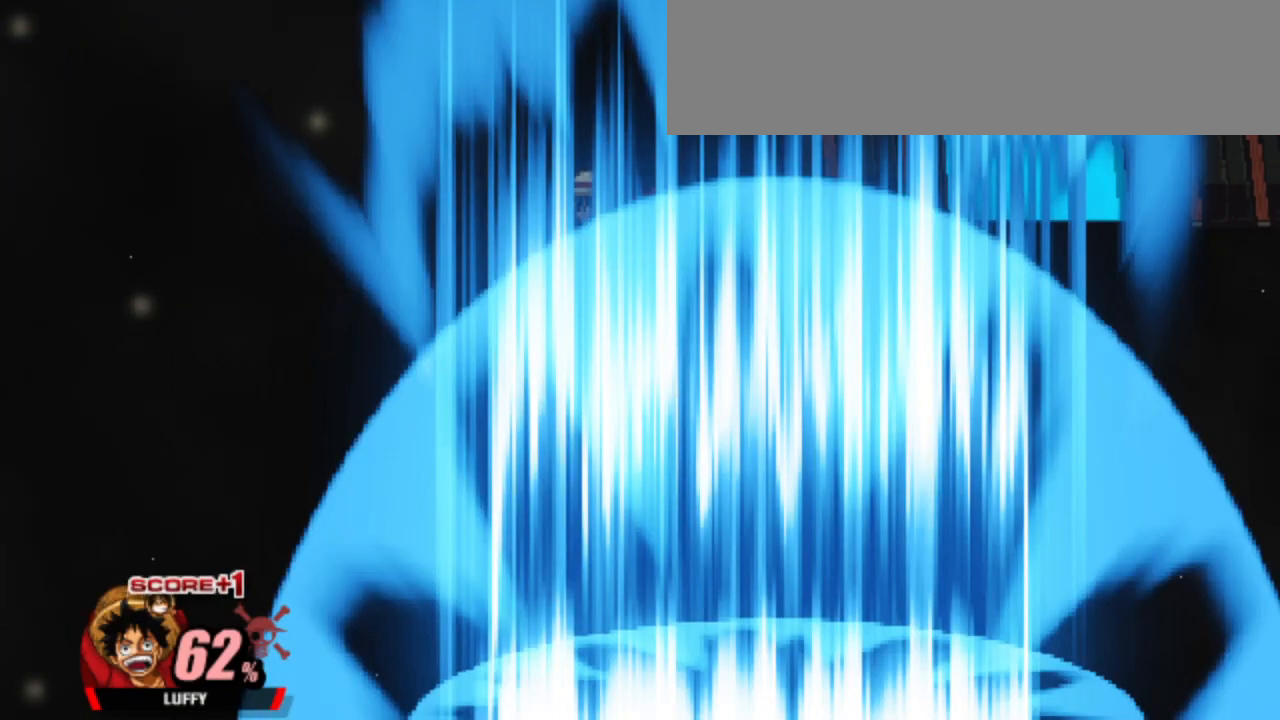
{"keys": [], "events": []}
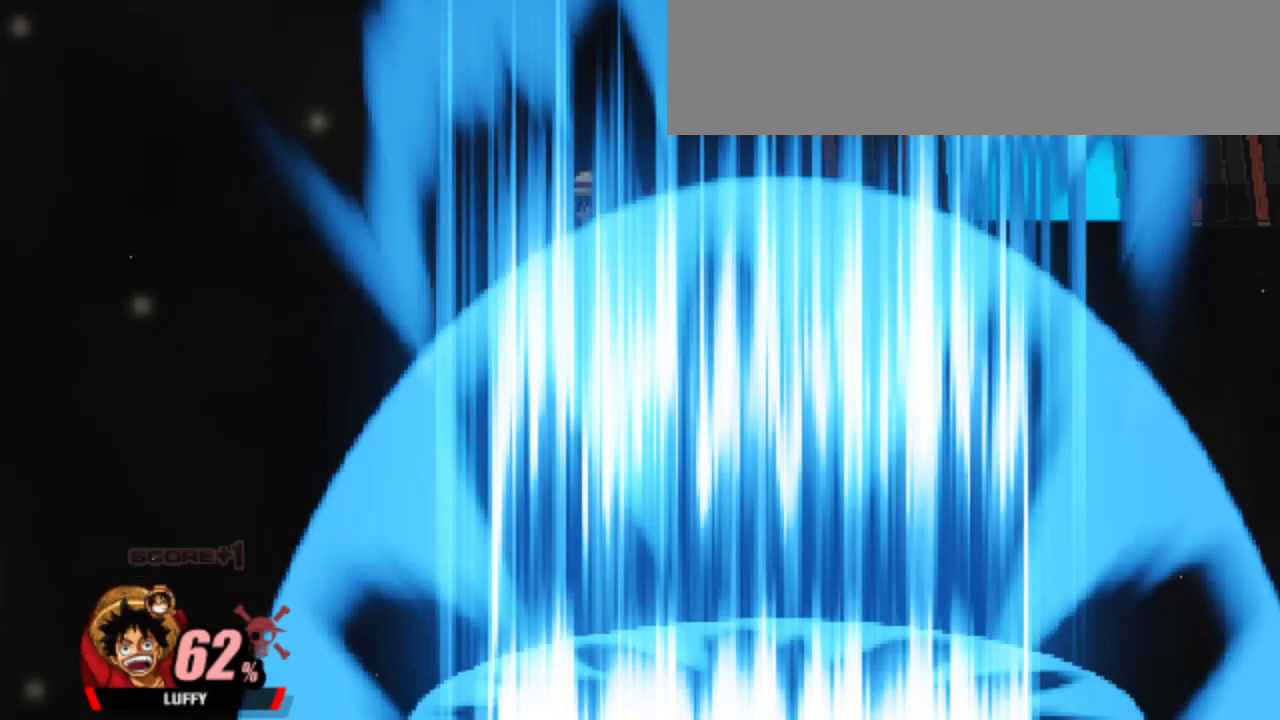
{"keys": [], "events": []}